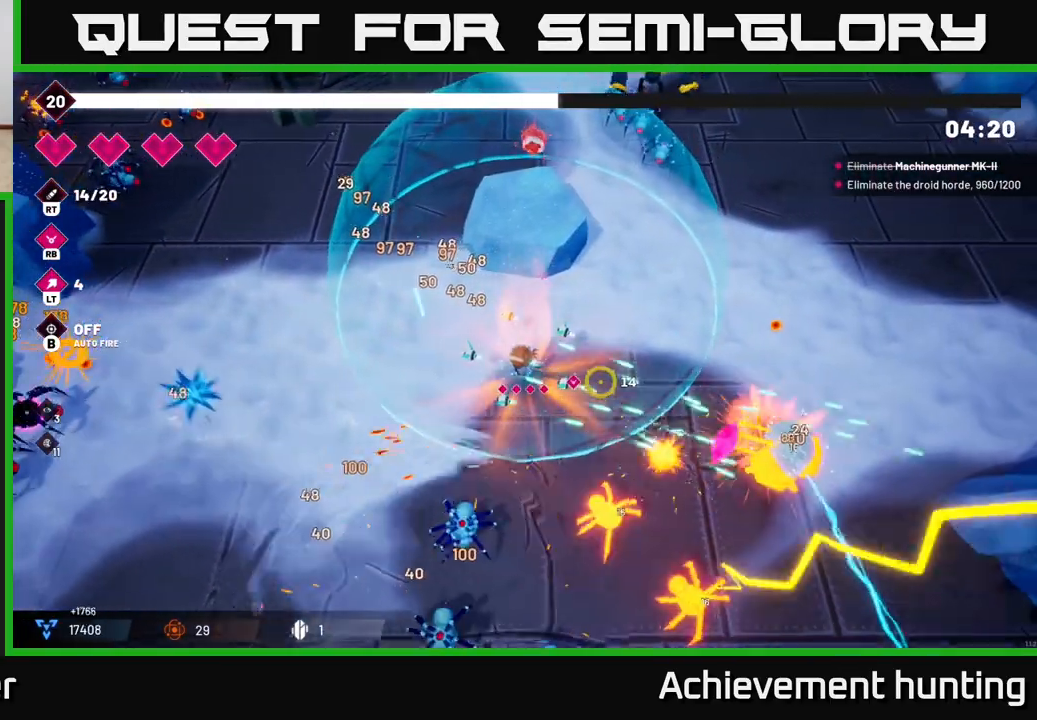
Gameplay with a controller (Xbox layout); each line is a JSON object with the inputs held at the frame after it. "events" lists button and stick changes between this image and that frame as [ms after this image, input, new state], when the widget could be followed in between.
{"buttons": [], "left_stick": "right", "right_stick": "down-right", "events": [[67, "right_stick", "down-right"], [100, "R2", "up"], [233, "left_stick", "right"]]}
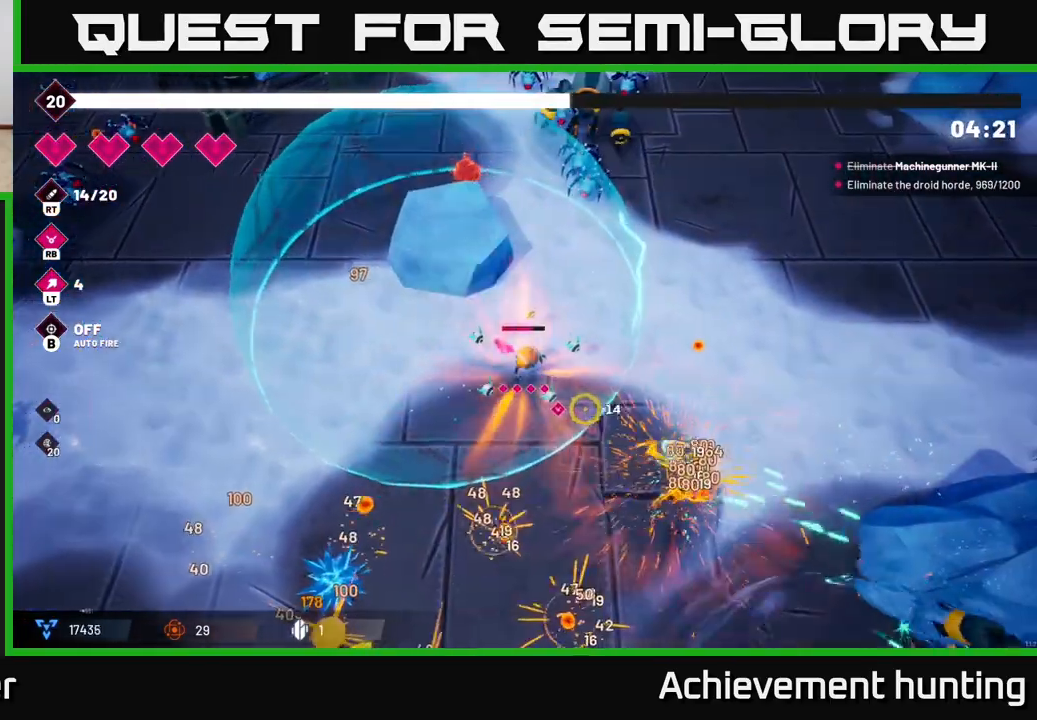
{"buttons": [], "left_stick": "right", "right_stick": "up-left", "events": [[233, "right_stick", "down"], [433, "right_stick", "up-left"]]}
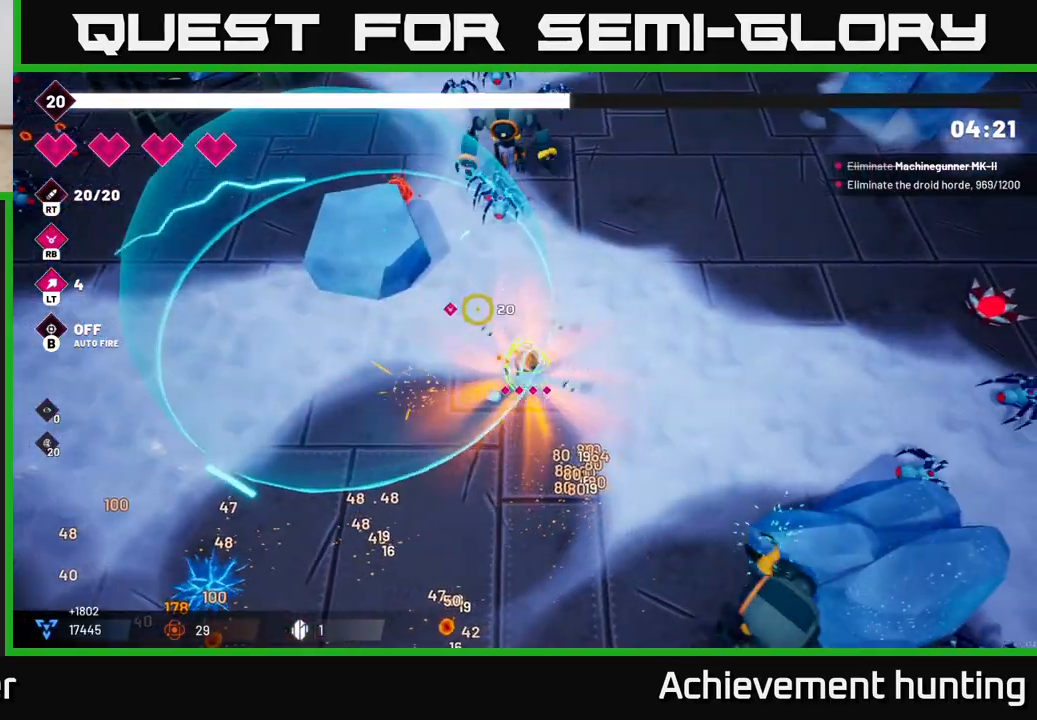
{"buttons": ["R2"], "left_stick": "up", "right_stick": "up", "events": [[17, "right_stick", "up"], [133, "R2", "down"], [167, "left_stick", "center"], [317, "left_stick", "right"], [400, "left_stick", "up"]]}
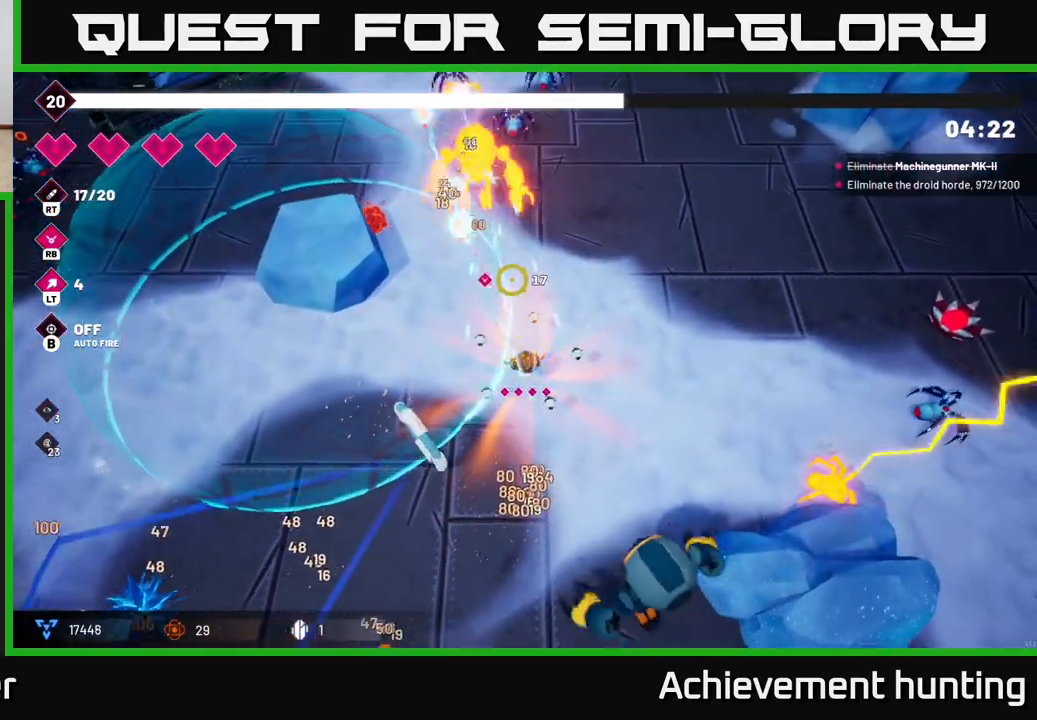
{"buttons": ["R2"], "left_stick": "right", "right_stick": "up-left", "events": [[350, "left_stick", "right"], [383, "right_stick", "up-left"]]}
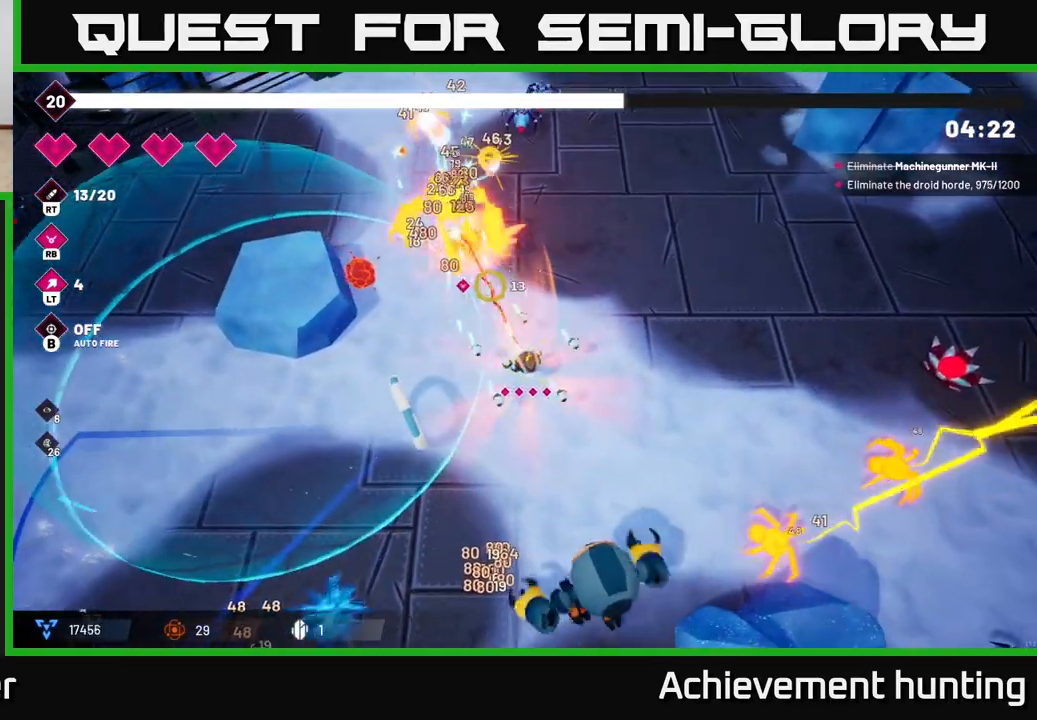
{"buttons": [], "left_stick": "up-right", "right_stick": "up-left", "events": [[17, "left_stick", "down-right"], [167, "left_stick", "right"], [283, "left_stick", "up-right"], [400, "R2", "up"]]}
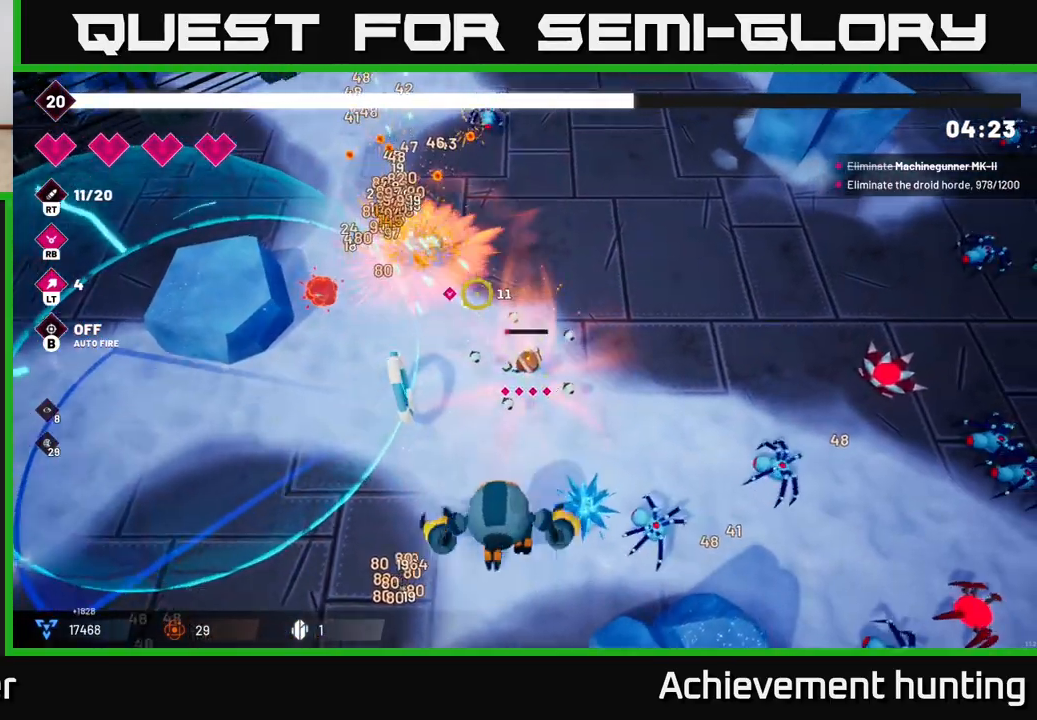
{"buttons": ["R2"], "left_stick": "up", "right_stick": "down", "events": [[267, "right_stick", "down"], [333, "R2", "down"], [450, "left_stick", "up"]]}
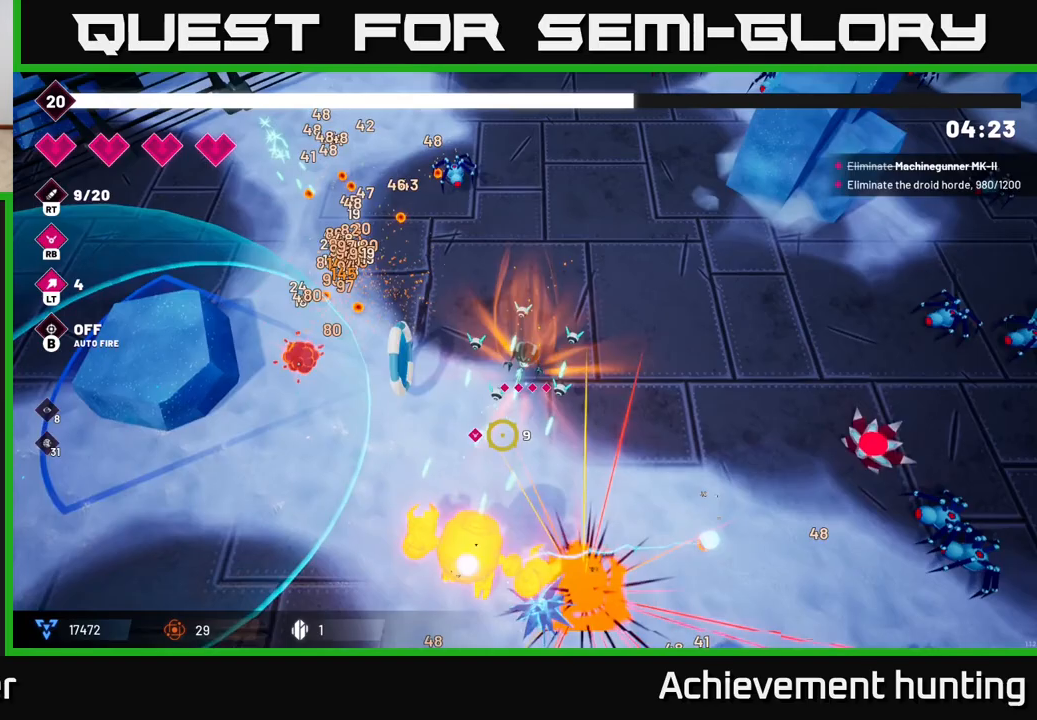
{"buttons": ["R2"], "left_stick": "up", "right_stick": "down", "events": []}
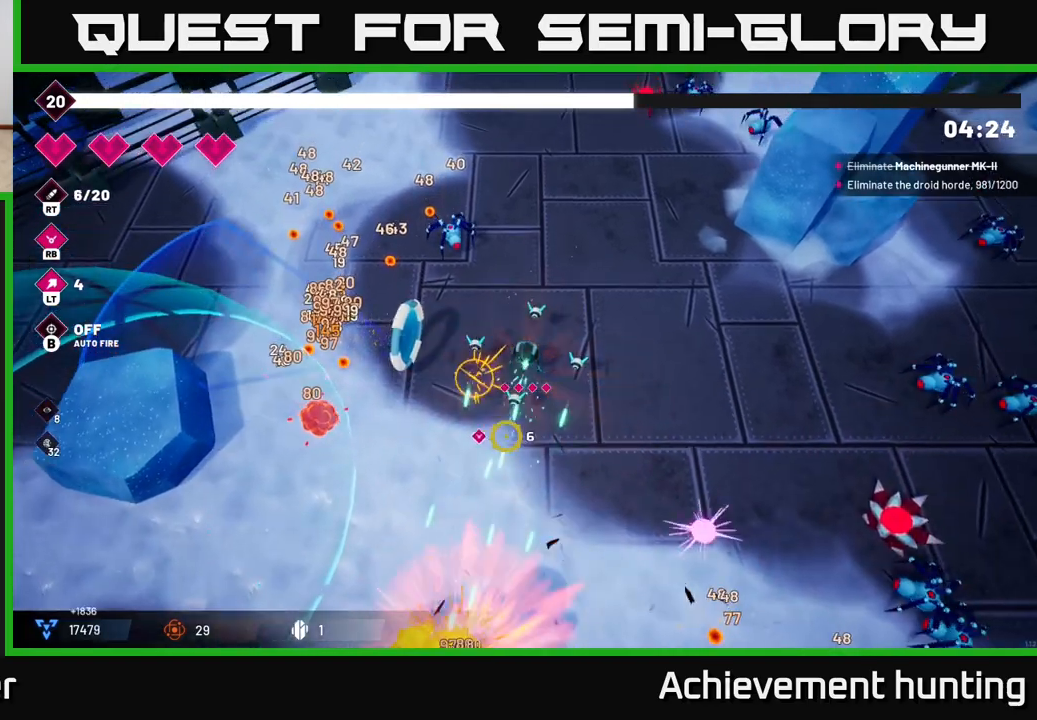
{"buttons": [], "left_stick": "up-right", "right_stick": "down-right", "events": [[83, "left_stick", "up-right"], [367, "R2", "up"], [467, "right_stick", "down-right"]]}
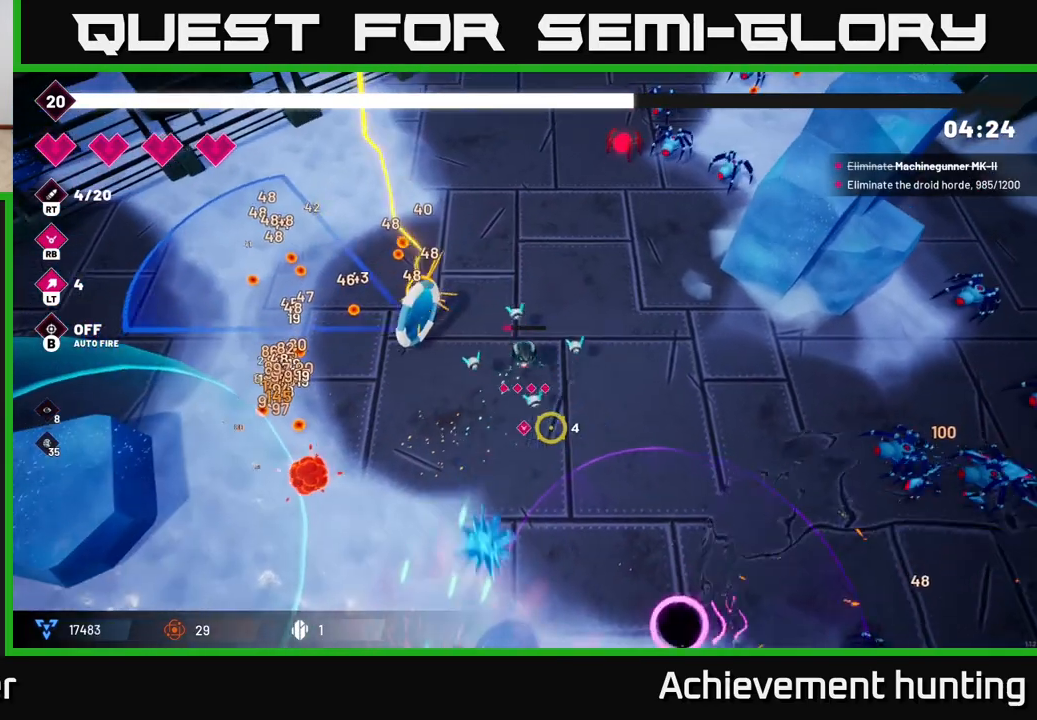
{"buttons": ["R2"], "left_stick": "down-right", "right_stick": "right", "events": [[183, "left_stick", "down-right"], [283, "R2", "down"], [317, "right_stick", "right"]]}
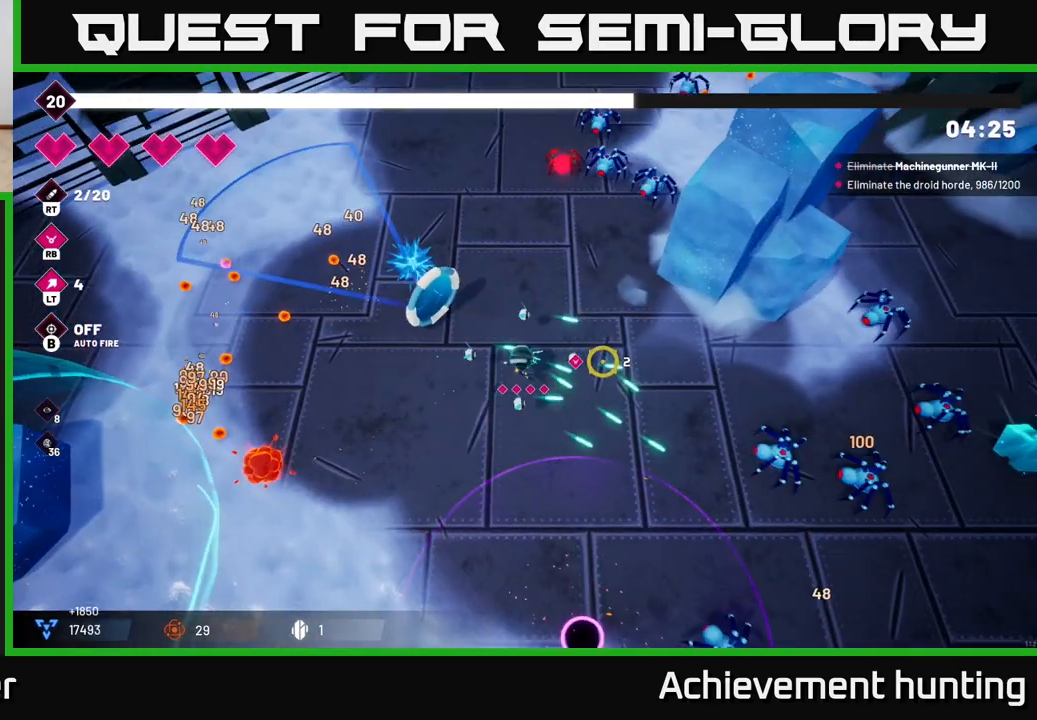
{"buttons": ["R2"], "left_stick": "down-right", "right_stick": "up-right", "events": [[217, "R2", "up"], [333, "right_stick", "up-right"], [483, "R2", "down"]]}
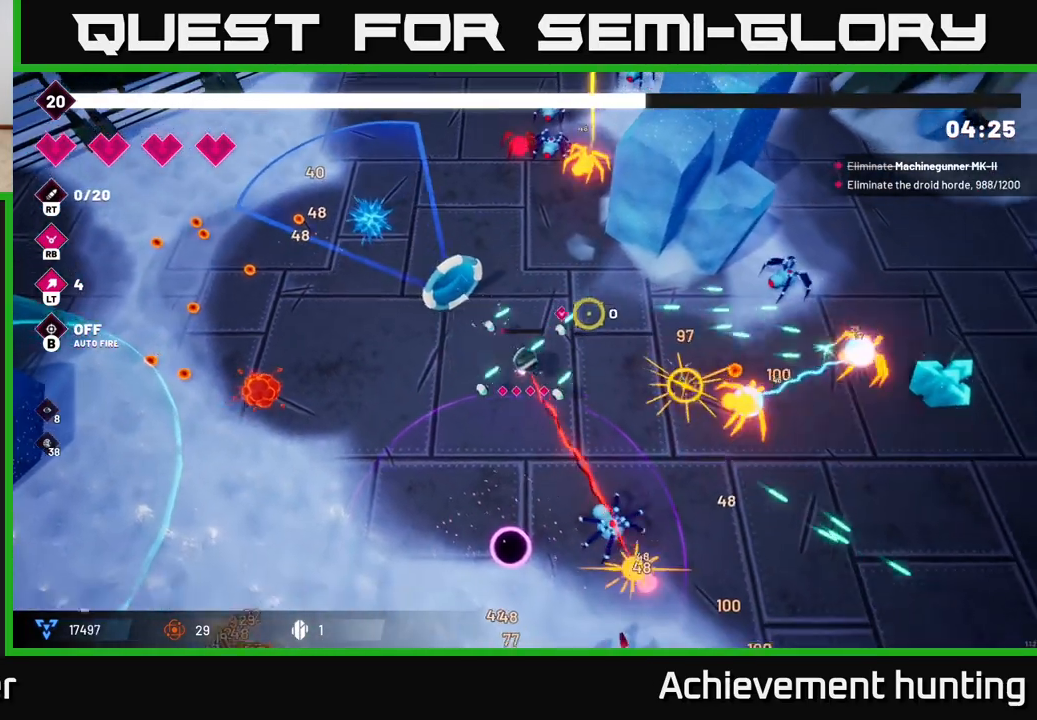
{"buttons": ["R2"], "left_stick": "right", "right_stick": "right", "events": [[83, "left_stick", "right"], [100, "right_stick", "down-right"], [267, "right_stick", "right"]]}
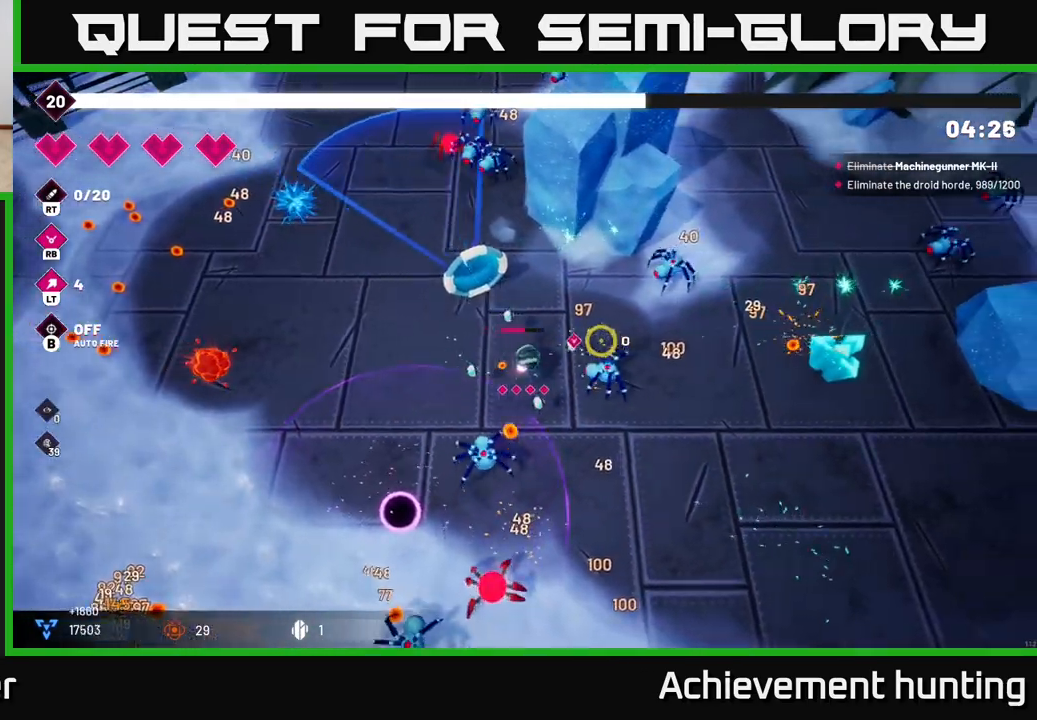
{"buttons": ["R2"], "left_stick": "down-right", "right_stick": "right", "events": [[167, "left_stick", "down"], [333, "left_stick", "down-right"]]}
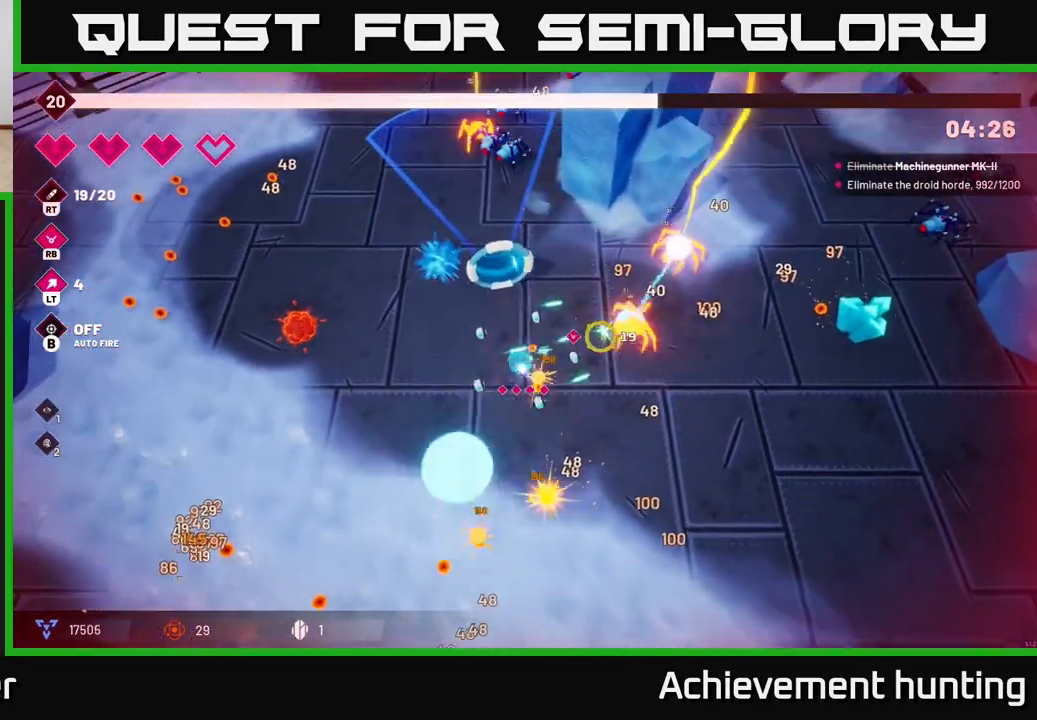
{"buttons": [], "left_stick": "right", "right_stick": "up-right", "events": [[67, "left_stick", "right"], [183, "right_stick", "up-right"], [367, "R2", "up"]]}
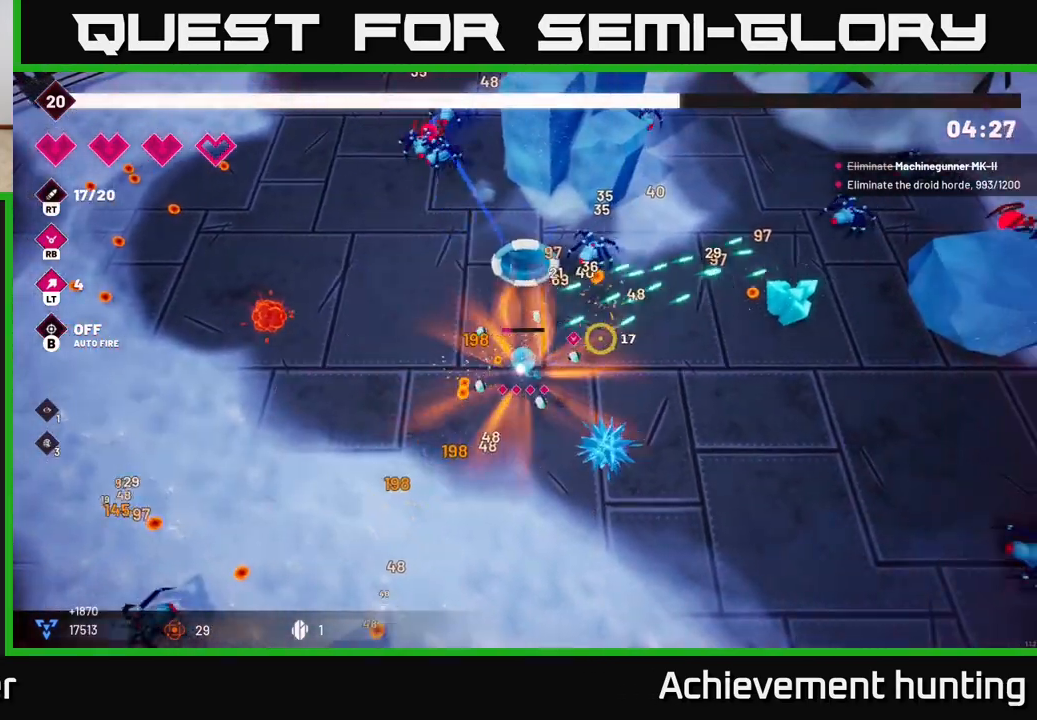
{"buttons": ["R2"], "left_stick": "right", "right_stick": "up-right", "events": [[100, "R2", "down"]]}
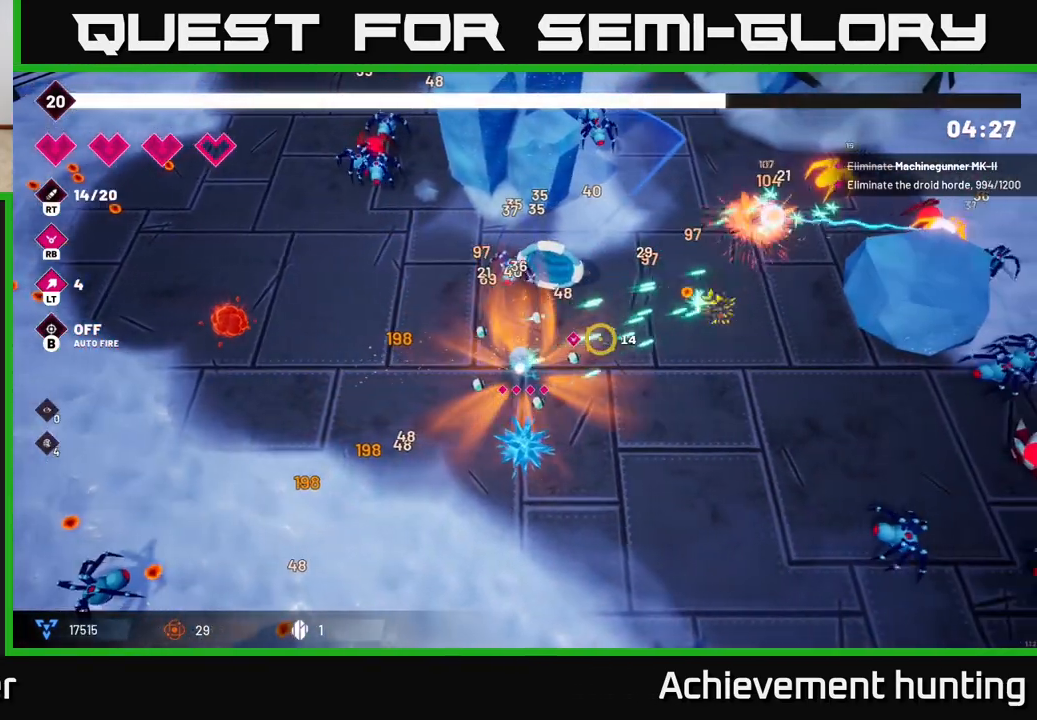
{"buttons": ["R2"], "left_stick": "down", "right_stick": "down-left", "events": [[150, "R2", "up"], [217, "right_stick", "left"], [350, "R2", "down"], [350, "right_stick", "down-left"], [417, "left_stick", "center"], [500, "left_stick", "down"]]}
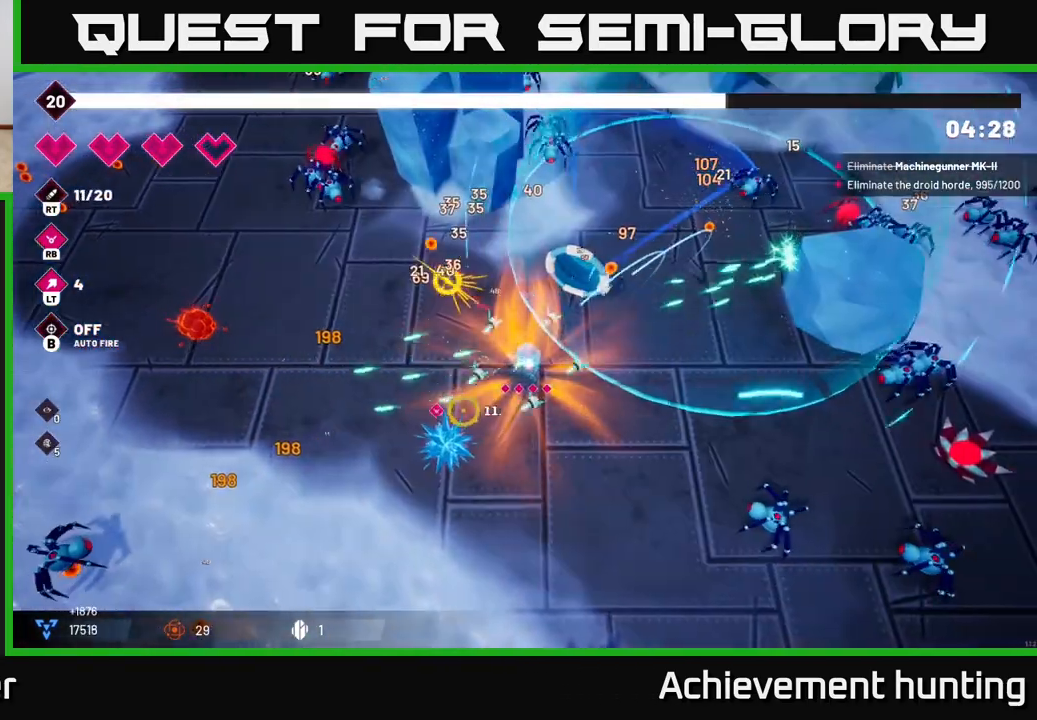
{"buttons": [], "left_stick": "down-left", "right_stick": "left", "events": [[183, "left_stick", "down-left"], [367, "right_stick", "left"], [417, "R2", "up"]]}
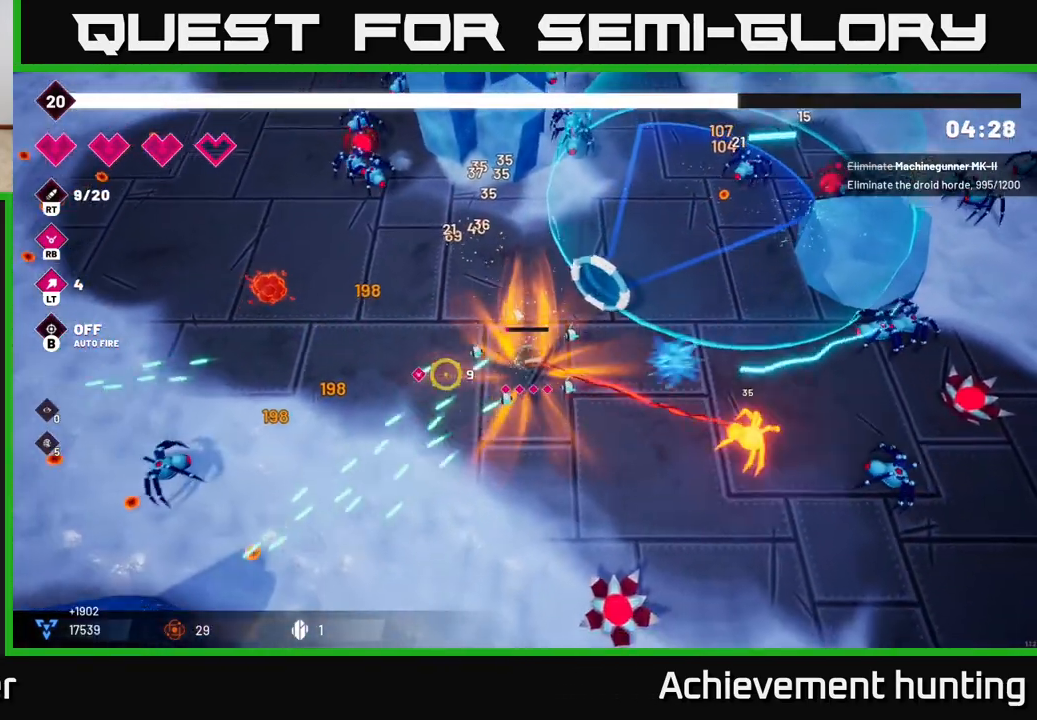
{"buttons": ["R2"], "left_stick": "down-left", "right_stick": "left", "events": [[233, "R2", "down"]]}
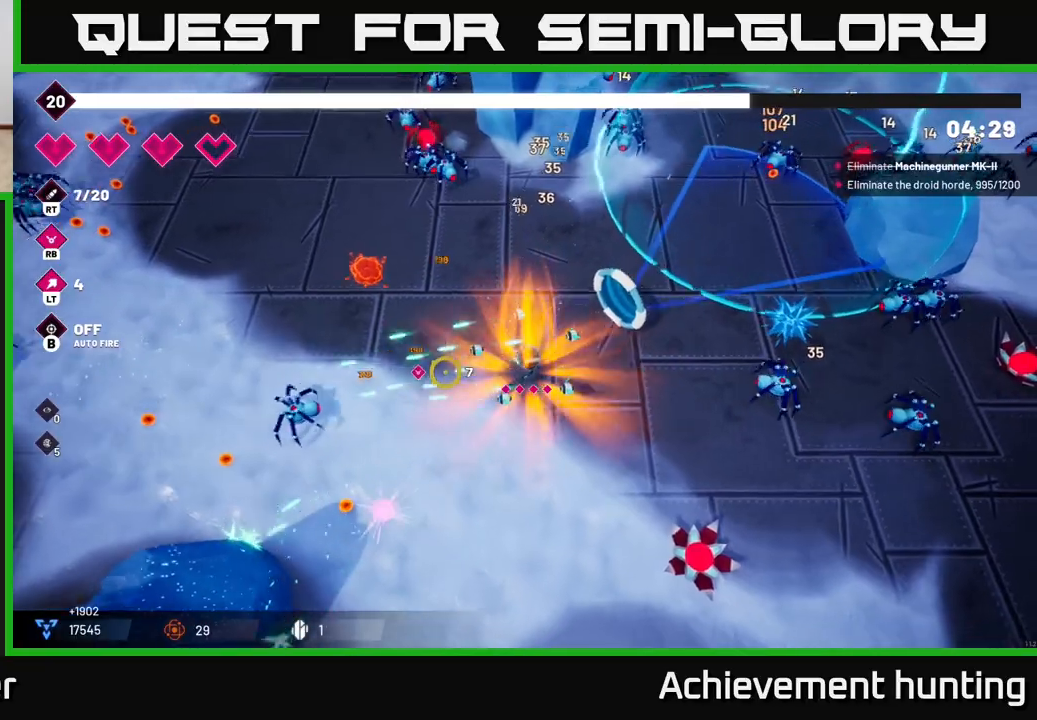
{"buttons": ["R2"], "left_stick": "down-left", "right_stick": "up", "events": [[83, "R2", "up"], [133, "right_stick", "up-left"], [283, "R2", "down"], [450, "right_stick", "up"]]}
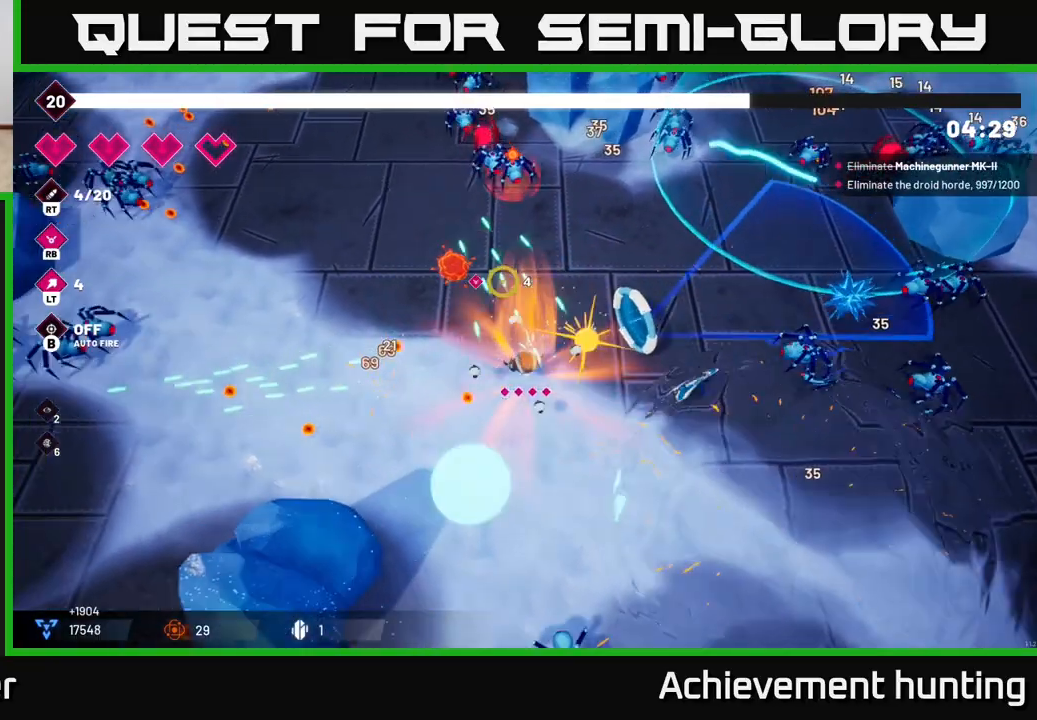
{"buttons": ["R2"], "left_stick": "left", "right_stick": "left", "events": [[83, "R2", "up"], [167, "right_stick", "left"], [300, "left_stick", "left"], [400, "R2", "down"]]}
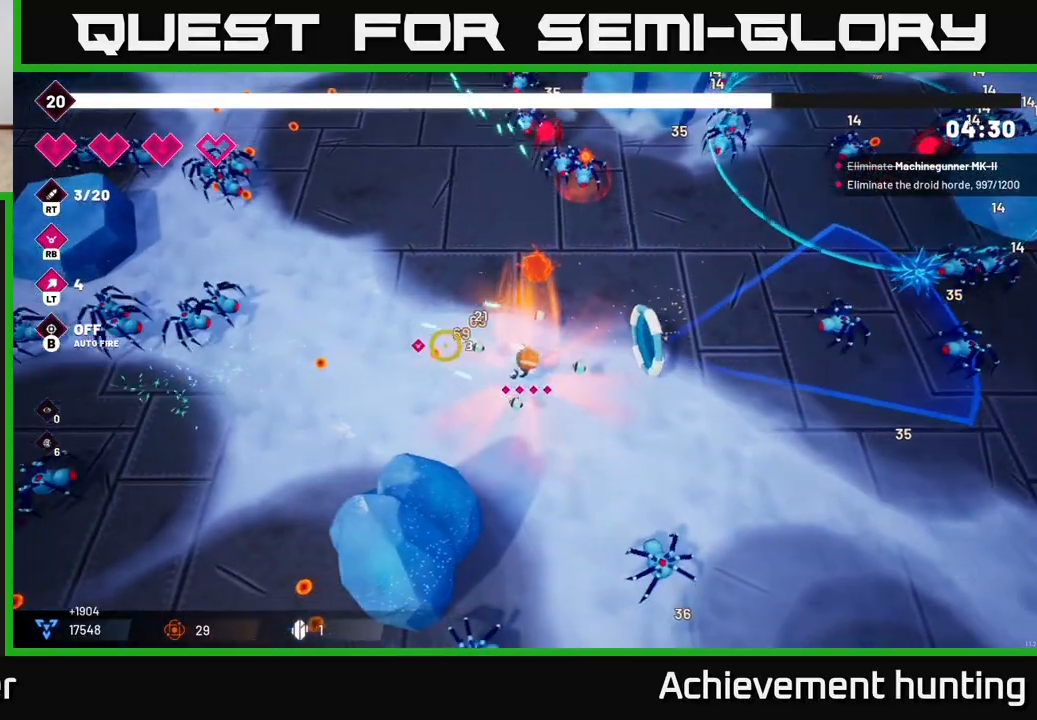
{"buttons": ["R2"], "left_stick": "left", "right_stick": "left", "events": []}
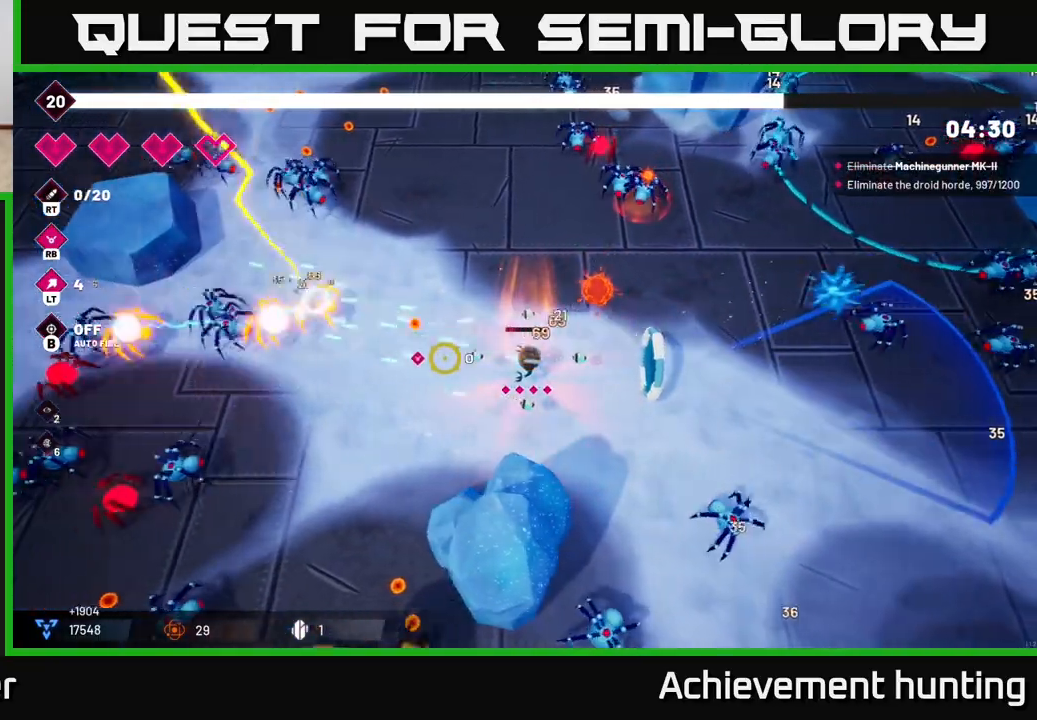
{"buttons": ["R2"], "left_stick": "left", "right_stick": "down-left", "events": [[83, "R2", "up"], [150, "right_stick", "down-left"], [317, "R2", "down"]]}
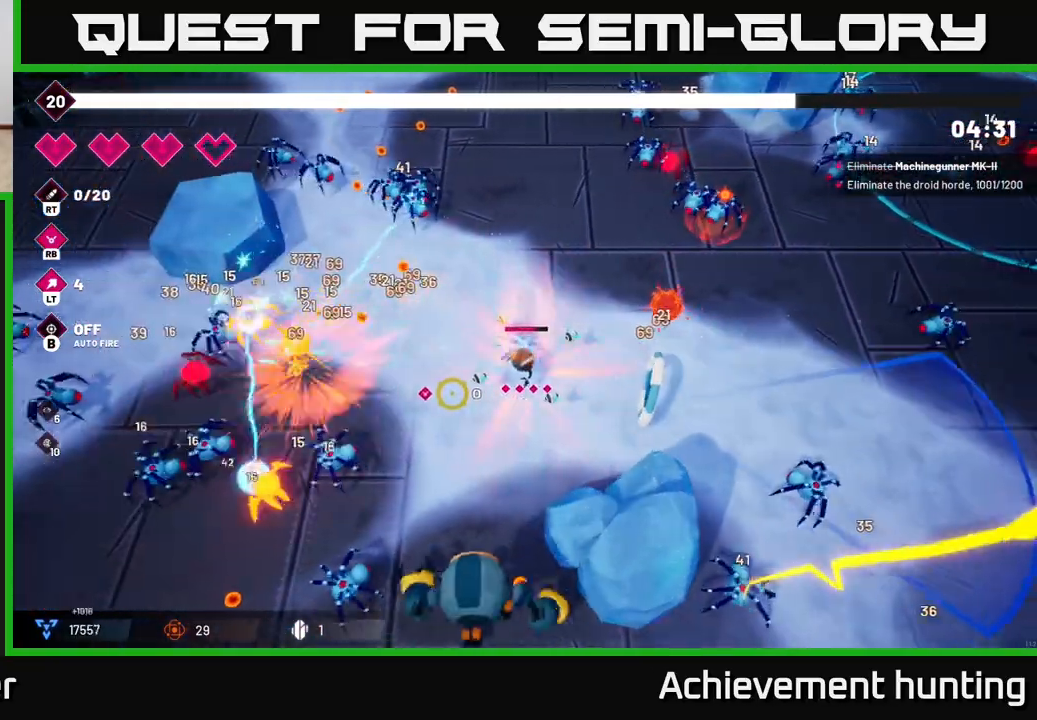
{"buttons": [], "left_stick": "up-left", "right_stick": "down-left", "events": [[383, "left_stick", "up-left"], [433, "R2", "up"]]}
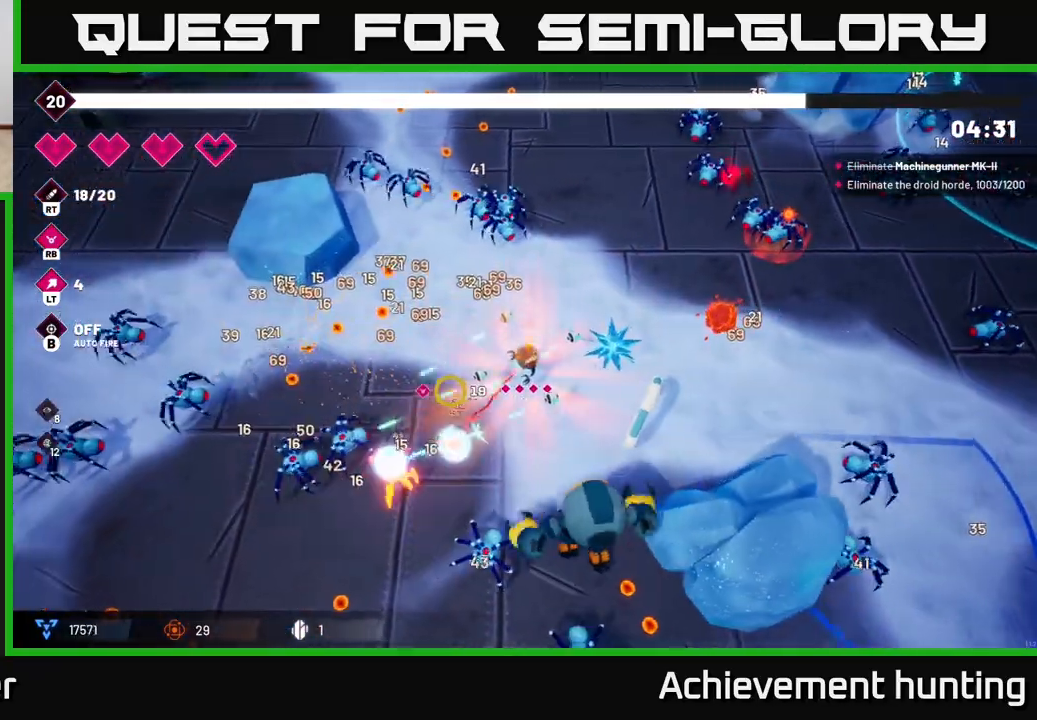
{"buttons": [], "left_stick": "down-left", "right_stick": "down-right", "events": [[17, "R2", "down"], [333, "left_stick", "left"], [433, "R2", "up"], [483, "left_stick", "down-left"], [483, "right_stick", "down-right"]]}
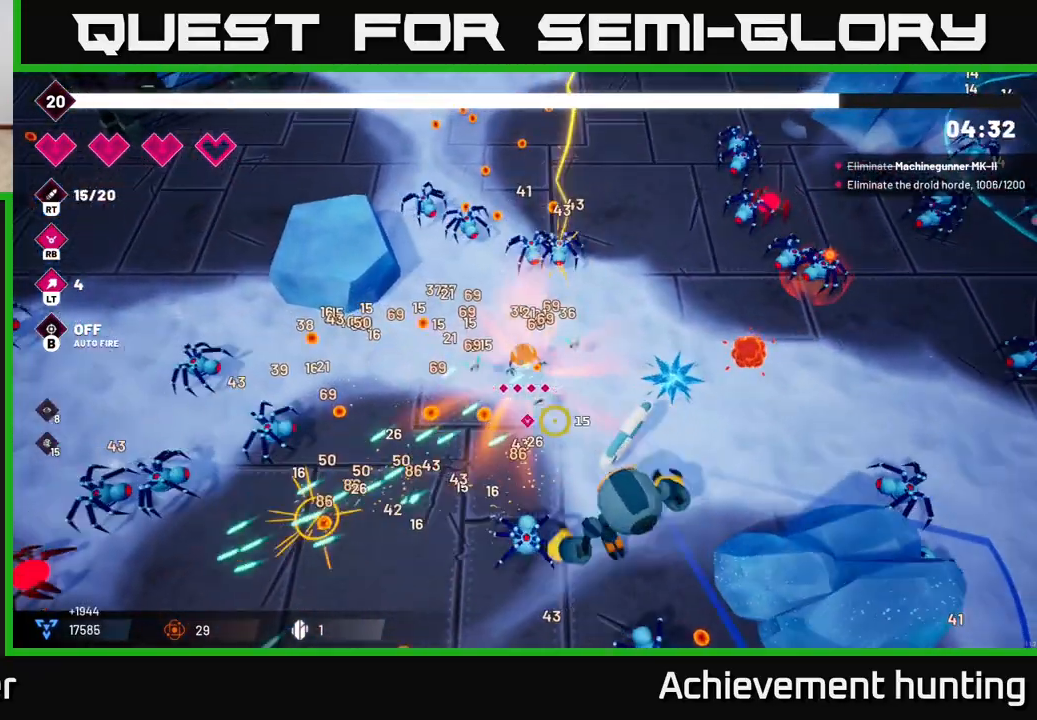
{"buttons": ["R2"], "left_stick": "down-left", "right_stick": "down-right", "events": [[83, "R2", "down"]]}
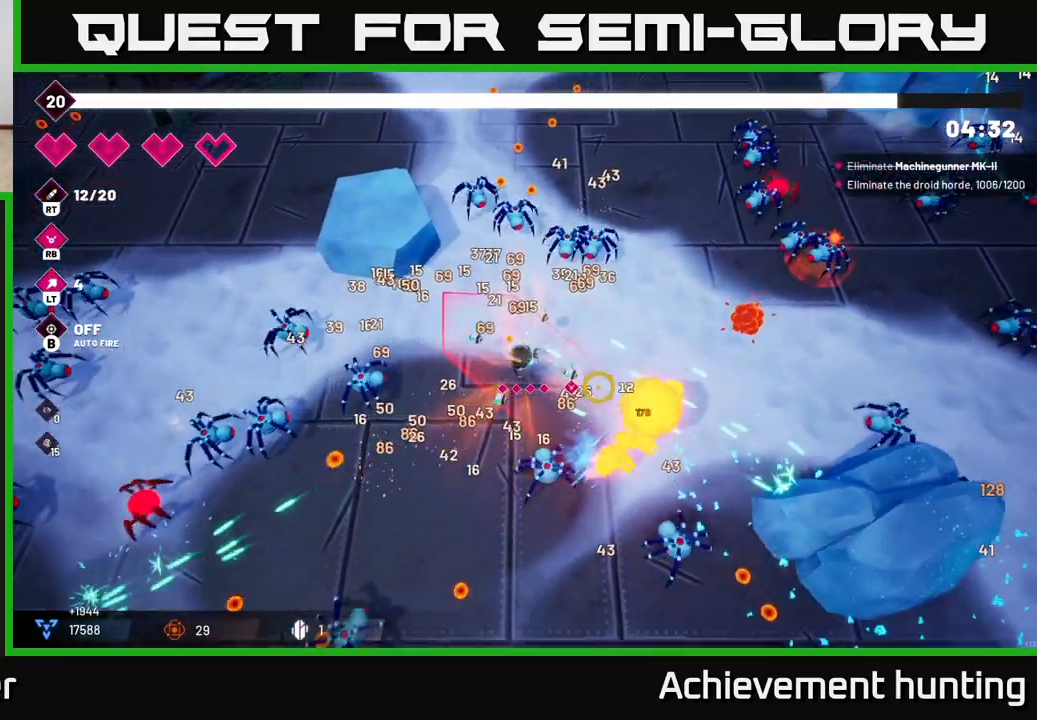
{"buttons": ["R2"], "left_stick": "down", "right_stick": "right", "events": [[17, "right_stick", "right"], [500, "left_stick", "down"]]}
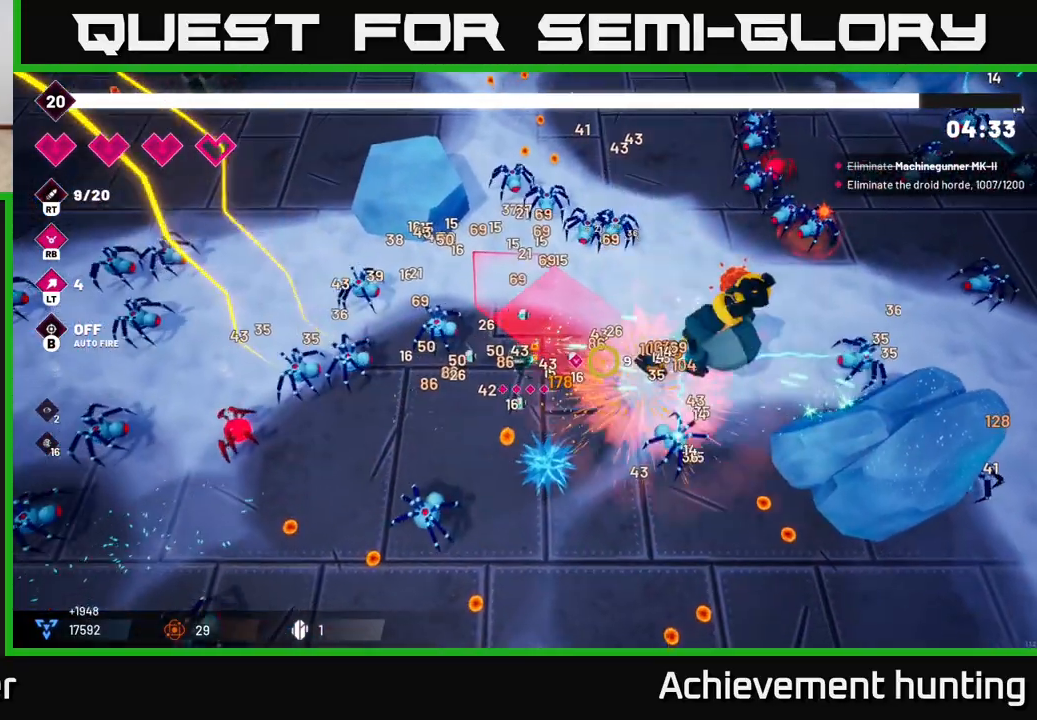
{"buttons": ["L2"], "left_stick": "down-right", "right_stick": "right", "events": [[167, "left_stick", "down-right"], [350, "L2", "down"], [350, "R2", "up"]]}
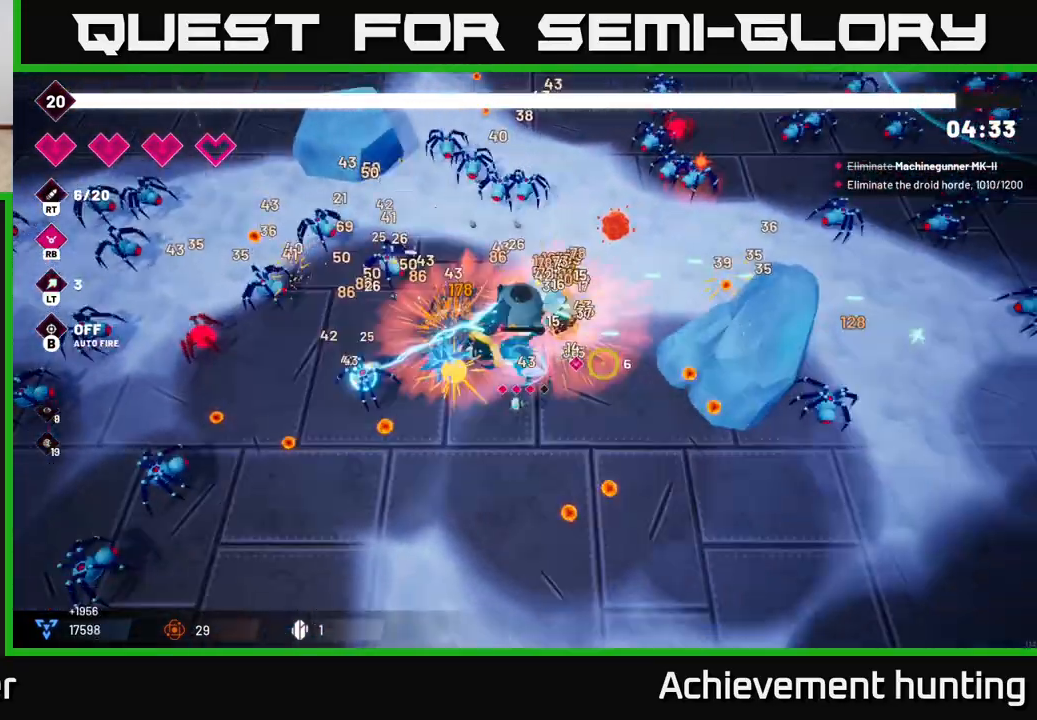
{"buttons": ["R2"], "left_stick": "down-left", "right_stick": "up-left", "events": [[17, "L2", "up"], [83, "right_stick", "up"], [133, "right_stick", "up-left"], [150, "R2", "down"], [483, "left_stick", "down-left"]]}
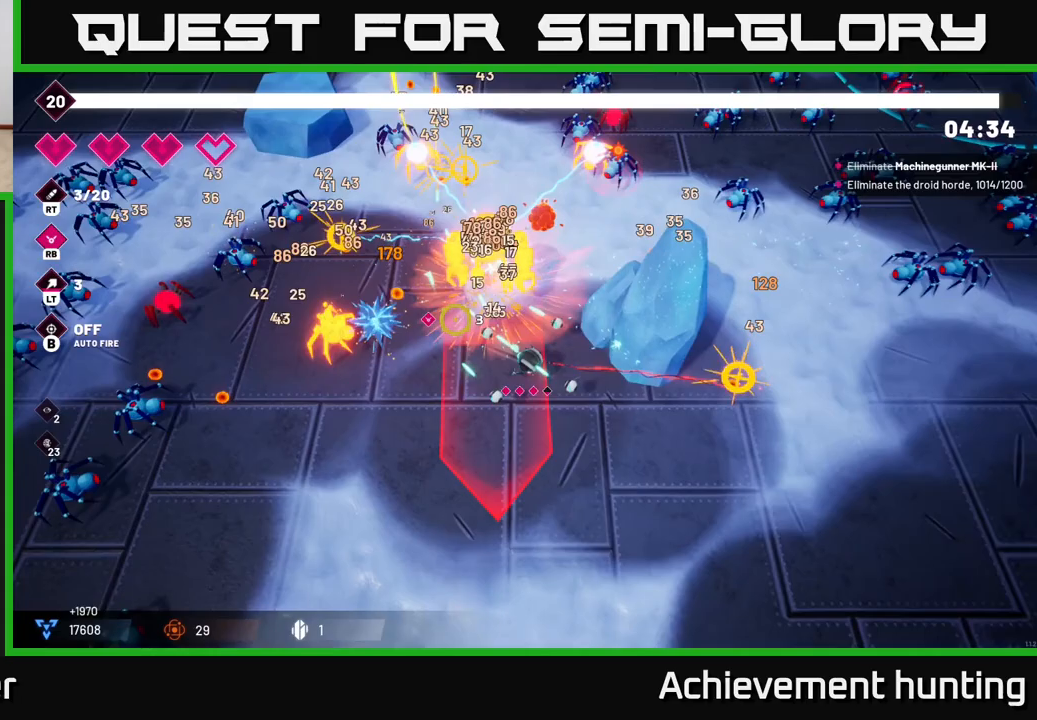
{"buttons": ["L2"], "left_stick": "left", "right_stick": "up-left", "events": [[483, "L2", "down"], [483, "R2", "up"], [500, "left_stick", "left"]]}
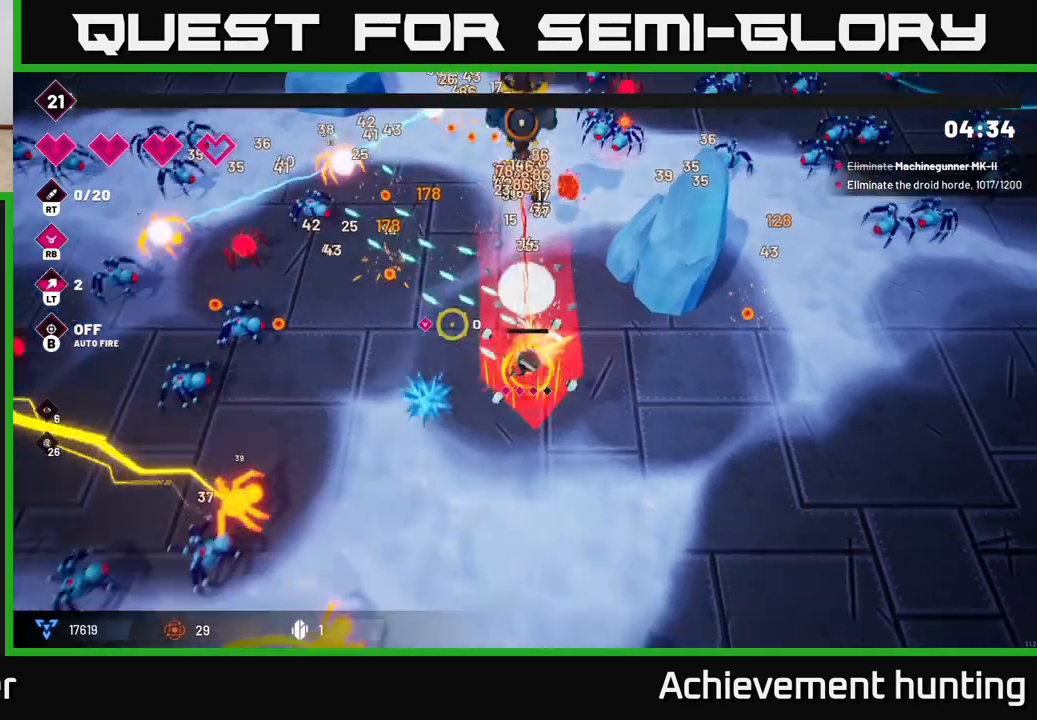
{"buttons": ["R2"], "left_stick": "right", "right_stick": "up", "events": [[117, "L2", "up"], [183, "right_stick", "up"], [233, "left_stick", "down"], [367, "left_stick", "right"], [383, "R2", "down"]]}
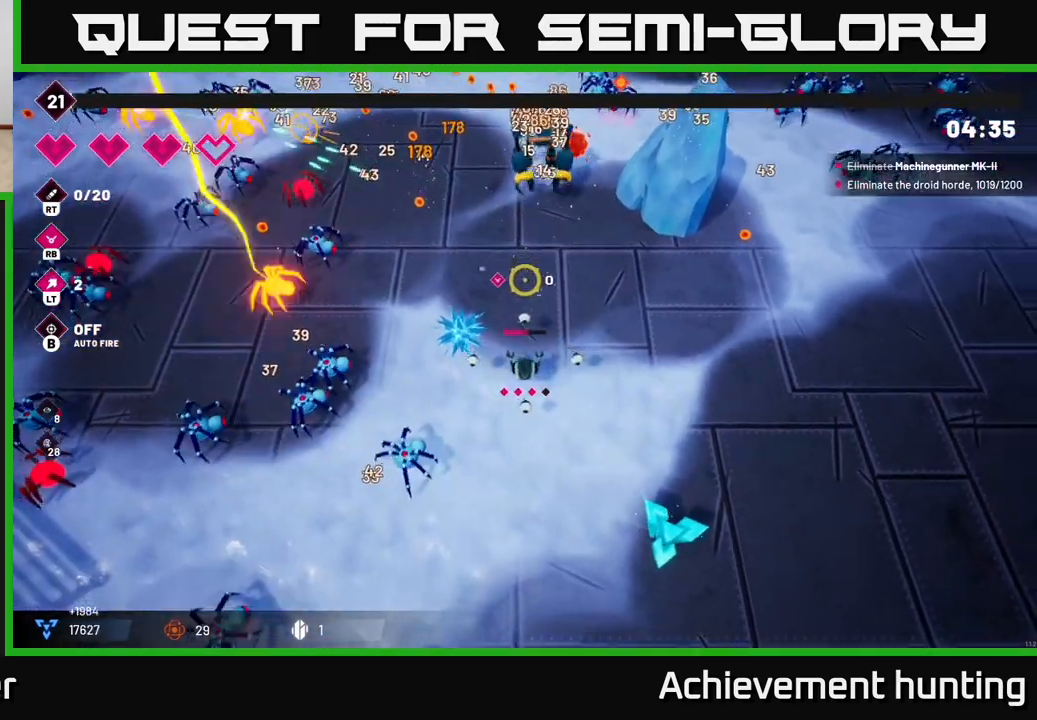
{"buttons": [], "left_stick": "center", "right_stick": "up", "events": [[433, "R2", "up"], [467, "left_stick", "center"]]}